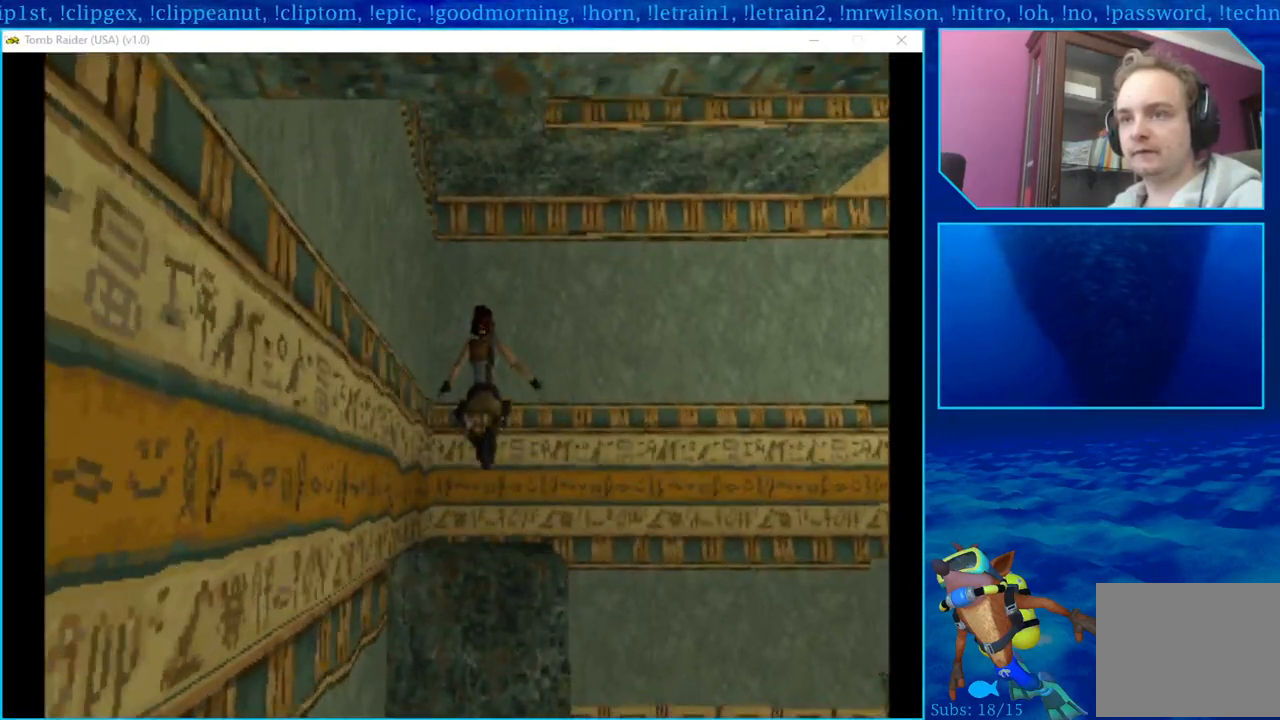
Gameplay with a controller (PlayStation layout); each line is a JSON object with the inputs held at the frame after it. "events" lists button and stick changes between this image and that frame as [ms after this image, input, new state], when the widget could be followed in between.
{"buttons": [], "left_stick": "center", "right_stick": "center", "events": [[183, "DPAD_UP", "up"]]}
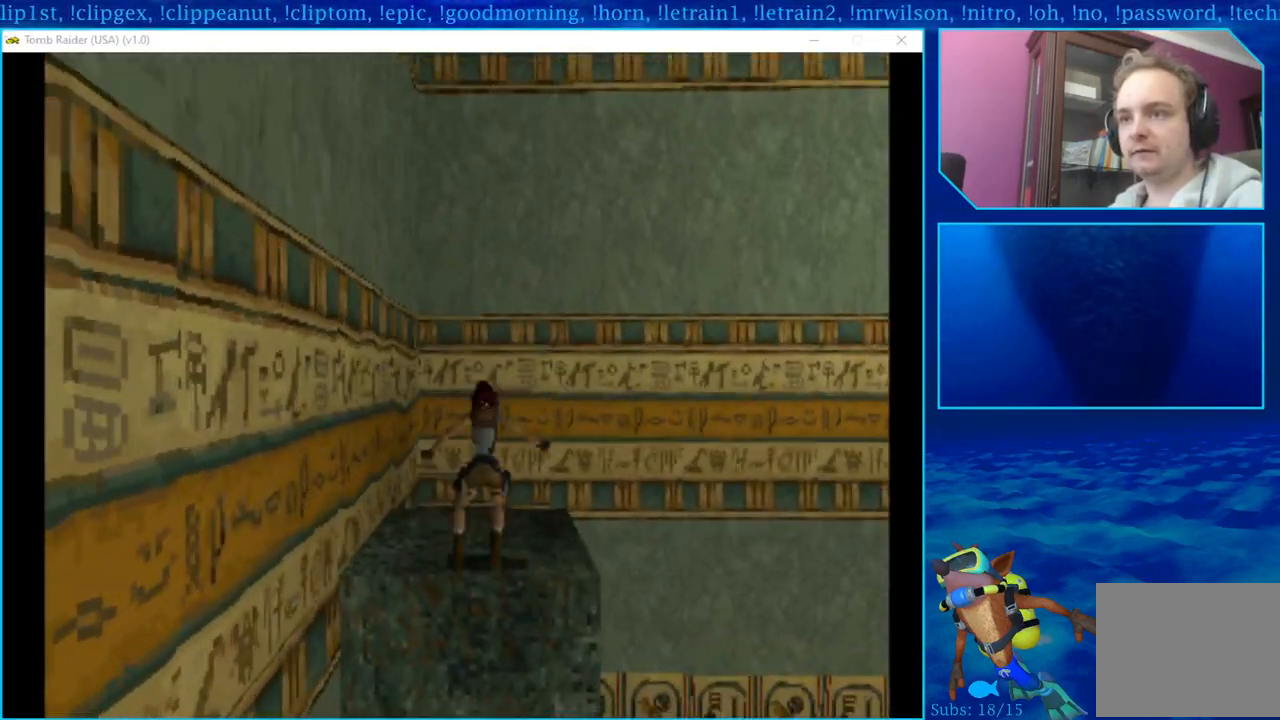
{"buttons": ["DPAD_RIGHT"], "left_stick": "center", "right_stick": "center", "events": [[17, "DPAD_RIGHT", "down"]]}
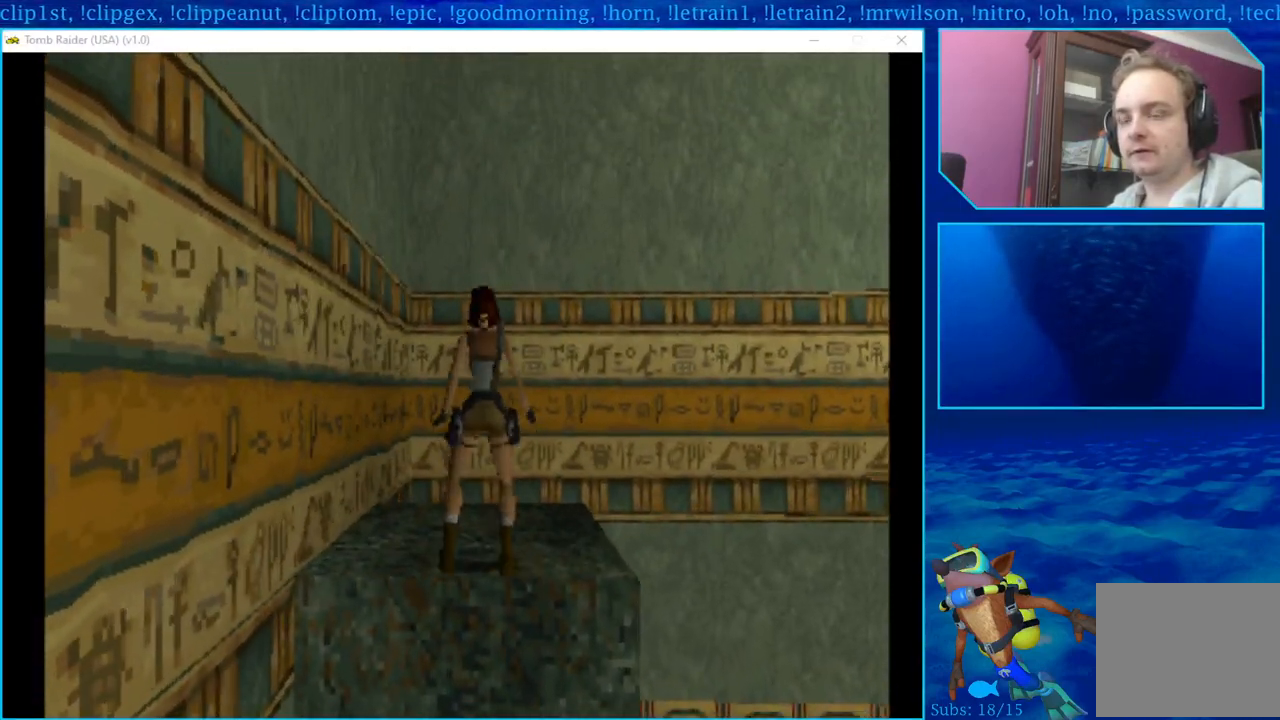
{"buttons": [], "left_stick": "center", "right_stick": "center", "events": [[500, "DPAD_RIGHT", "up"]]}
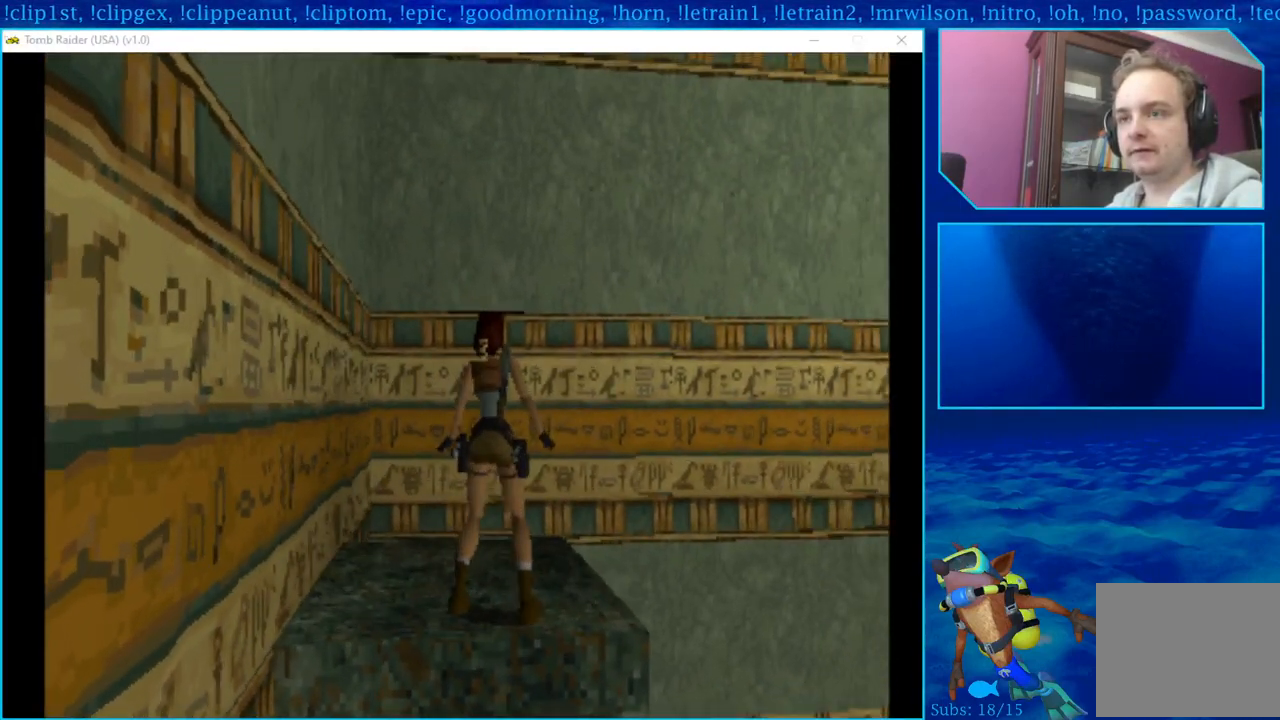
{"buttons": ["L1"], "left_stick": "center", "right_stick": "center", "events": [[150, "L1", "down"]]}
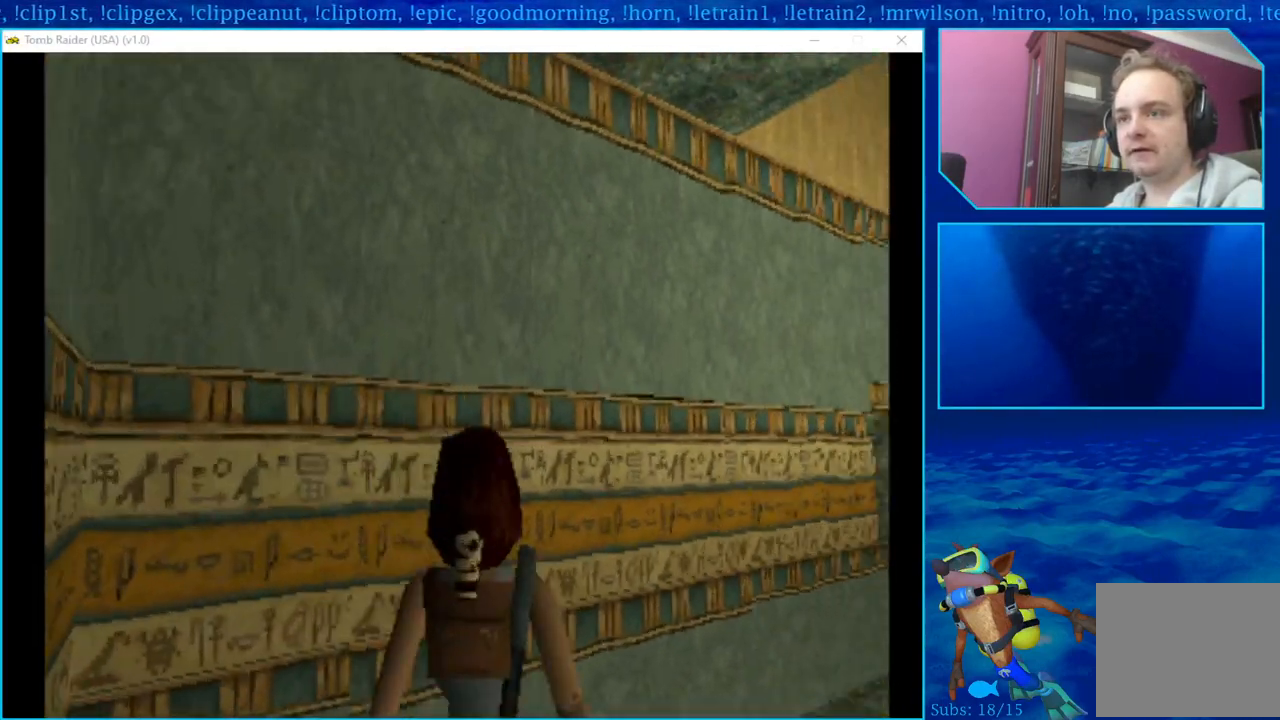
{"buttons": ["L1", "DPAD_RIGHT"], "left_stick": "center", "right_stick": "center", "events": [[100, "DPAD_RIGHT", "down"]]}
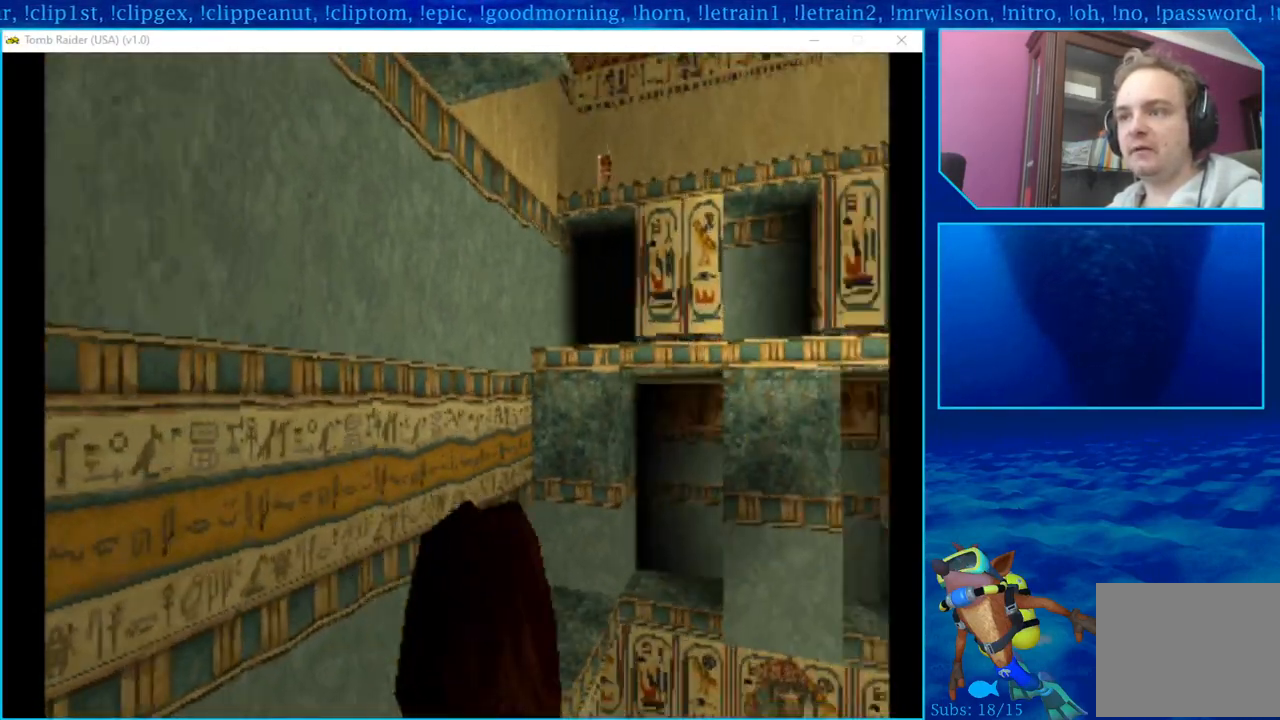
{"buttons": ["L1", "DPAD_UP"], "left_stick": "center", "right_stick": "center", "events": [[117, "DPAD_RIGHT", "up"], [300, "DPAD_UP", "down"]]}
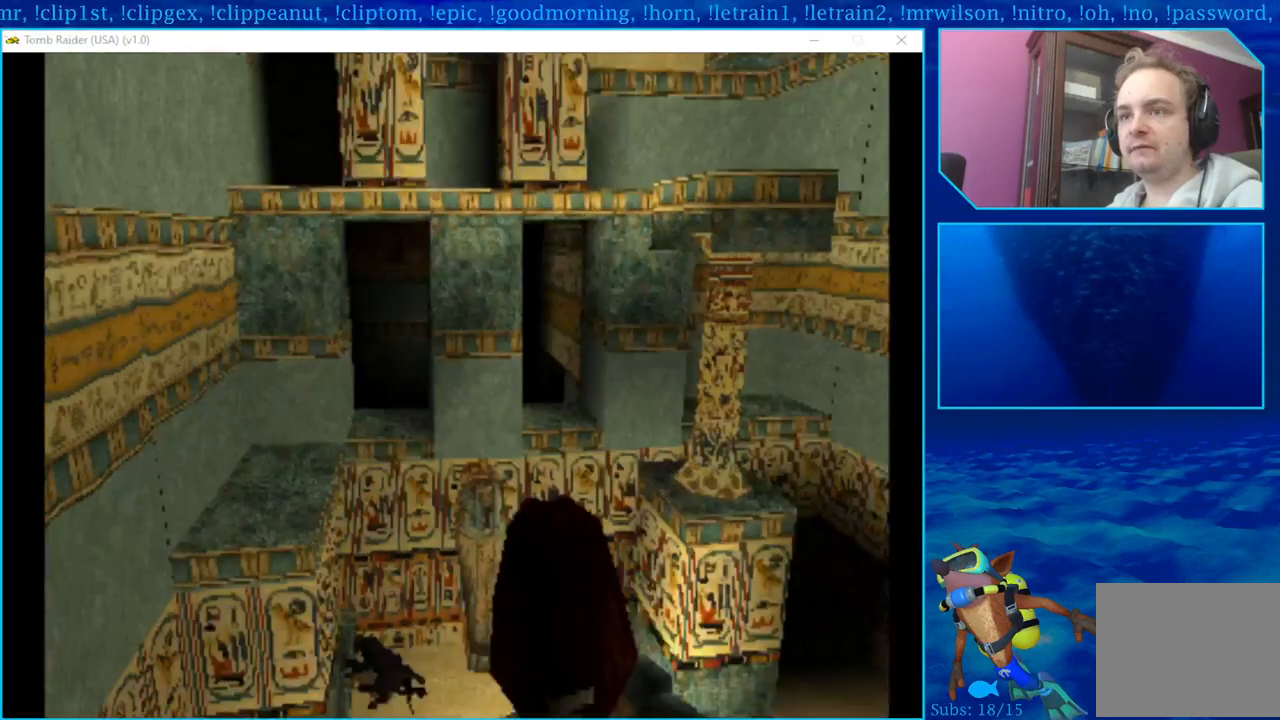
{"buttons": ["L1", "DPAD_DOWN"], "left_stick": "center", "right_stick": "center", "events": [[17, "DPAD_UP", "up"], [483, "DPAD_DOWN", "down"]]}
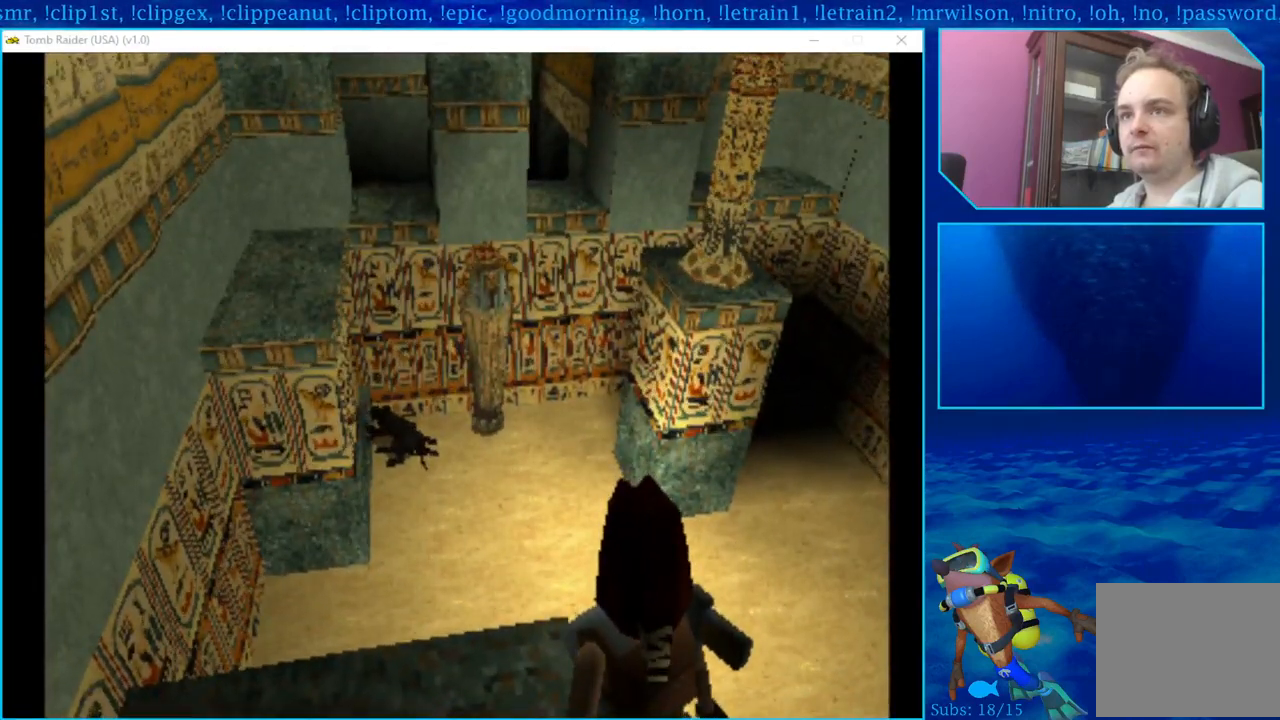
{"buttons": ["L1"], "left_stick": "center", "right_stick": "center", "events": [[133, "DPAD_DOWN", "up"]]}
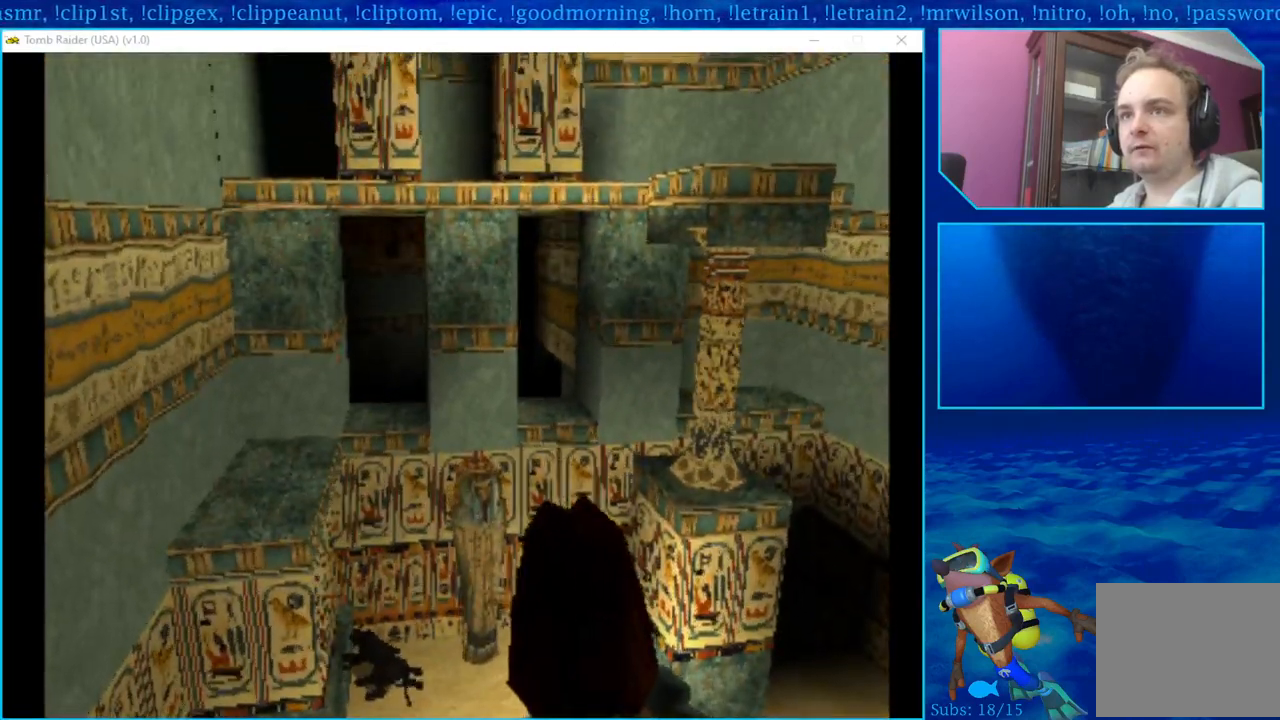
{"buttons": ["L1"], "left_stick": "center", "right_stick": "center", "events": []}
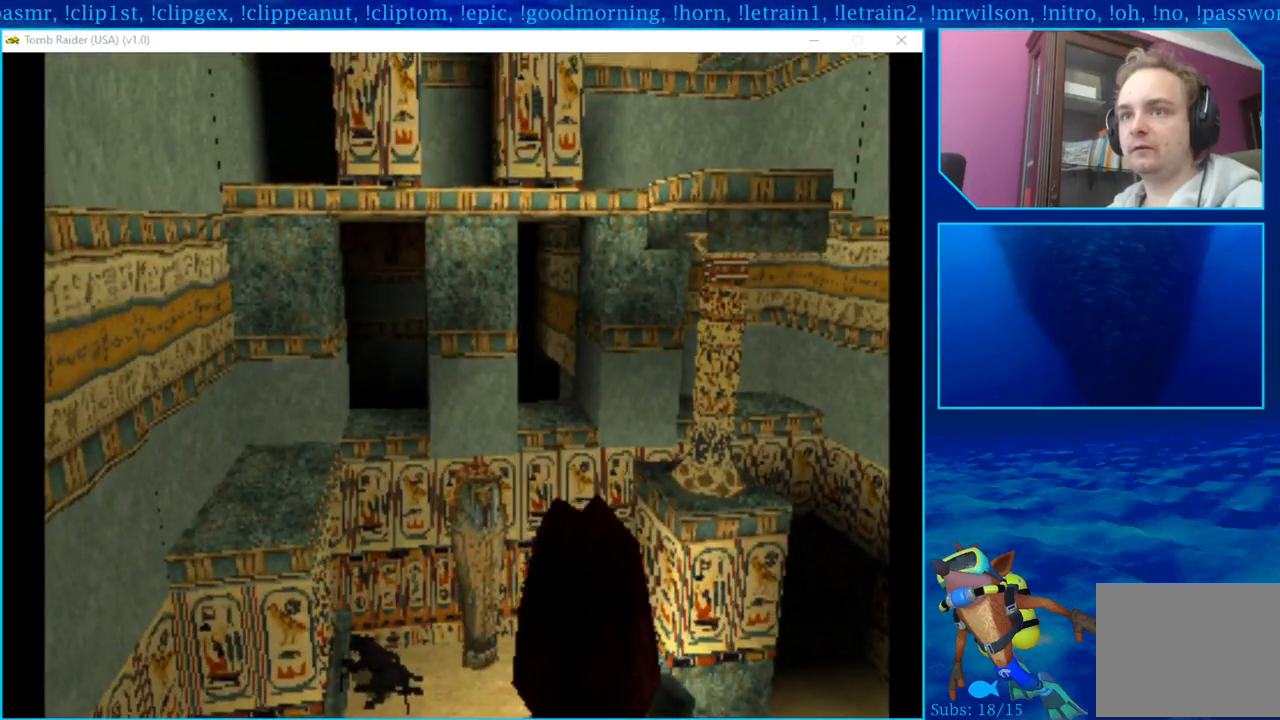
{"buttons": [], "left_stick": "center", "right_stick": "center", "events": [[83, "L1", "up"]]}
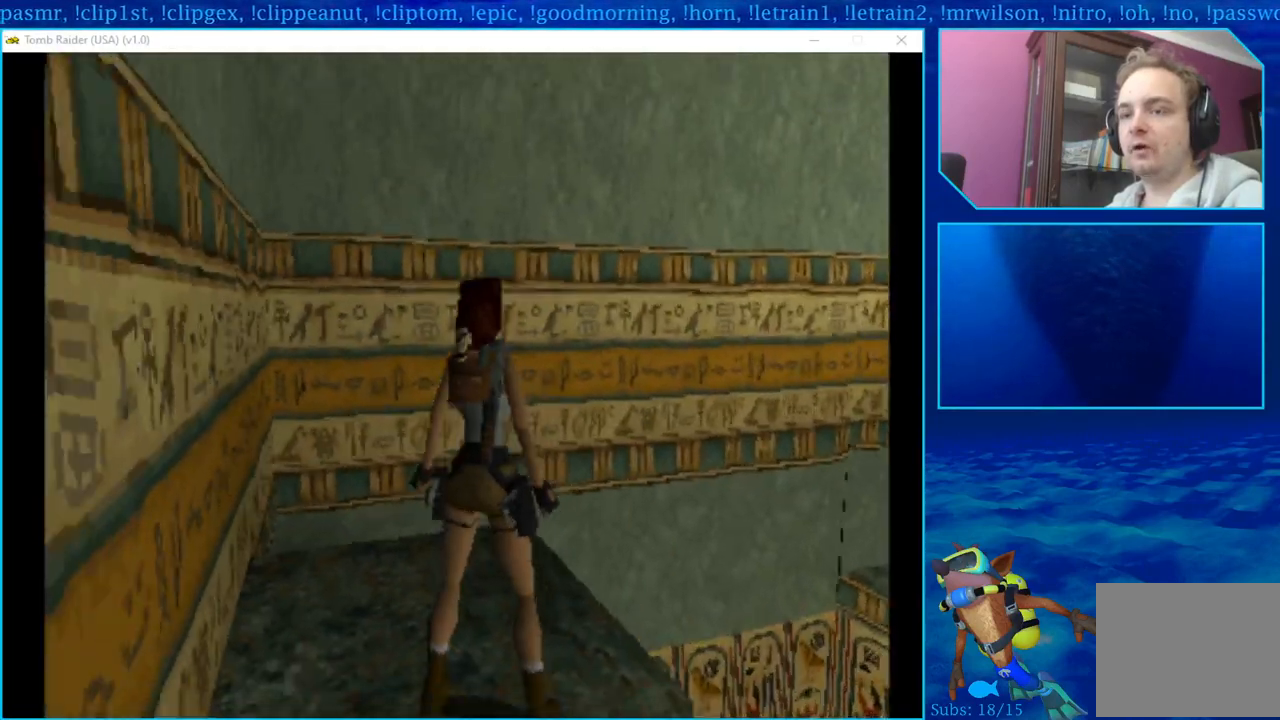
{"buttons": [], "left_stick": "center", "right_stick": "center", "events": []}
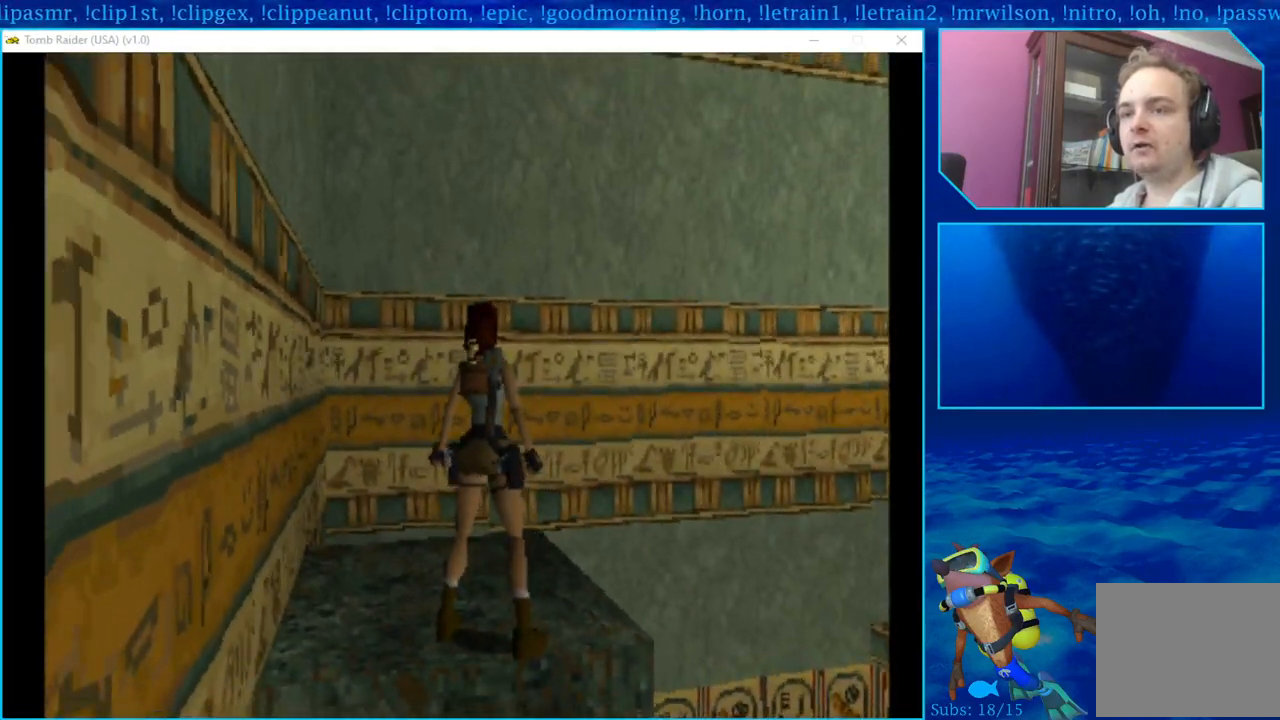
{"buttons": ["DPAD_LEFT"], "left_stick": "center", "right_stick": "center", "events": [[17, "DPAD_LEFT", "down"]]}
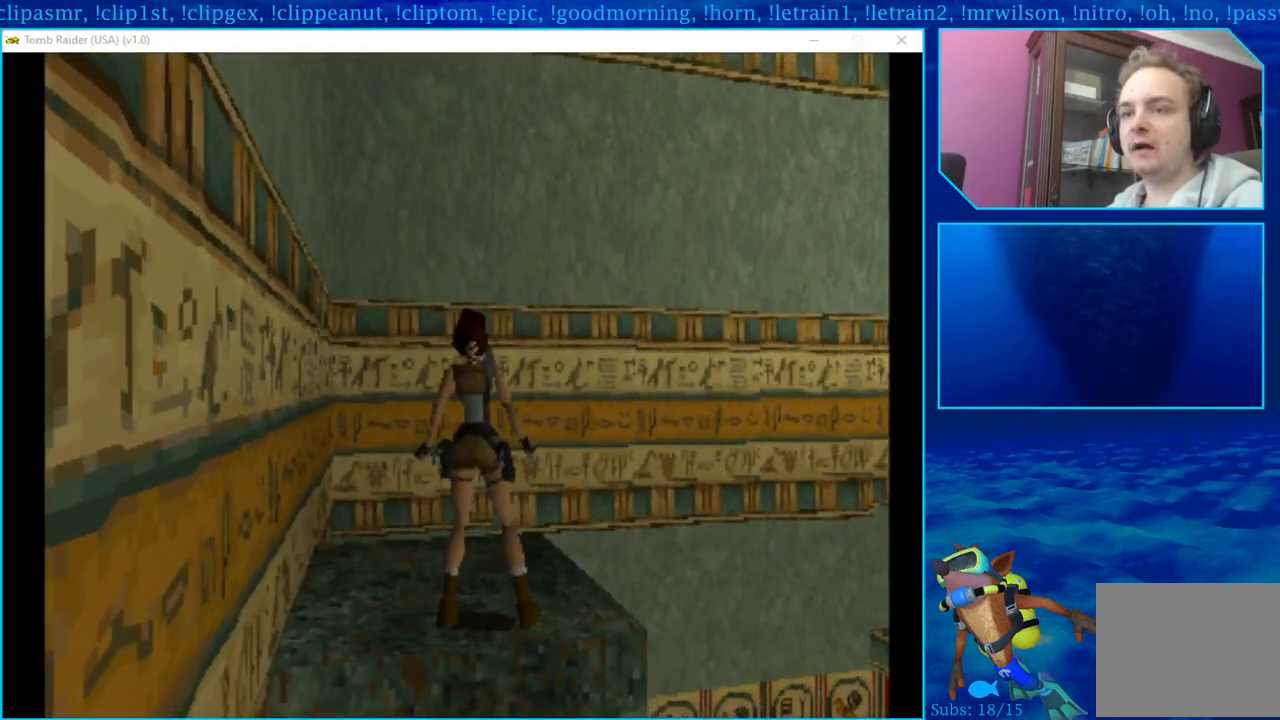
{"buttons": [], "left_stick": "center", "right_stick": "center", "events": [[83, "DPAD_LEFT", "up"], [233, "DPAD_UP", "down"], [317, "DPAD_UP", "up"]]}
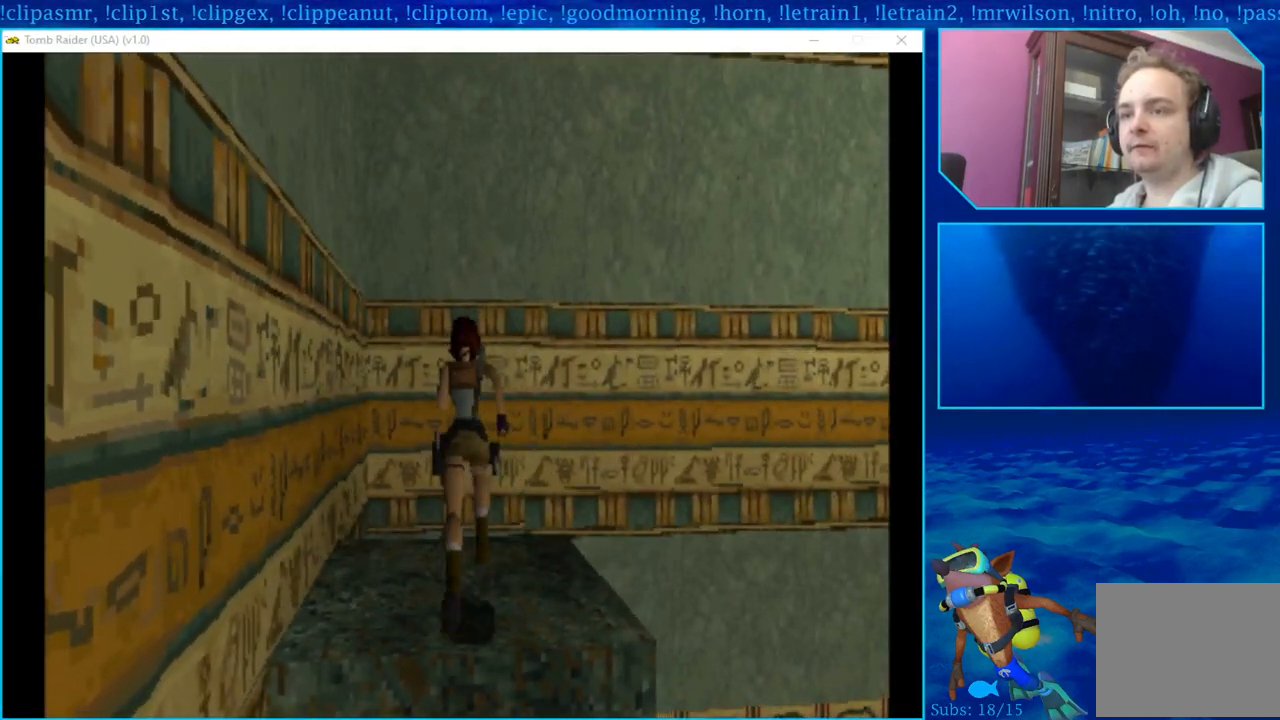
{"buttons": ["DPAD_RIGHT"], "left_stick": "center", "right_stick": "center", "events": [[117, "DPAD_RIGHT", "down"]]}
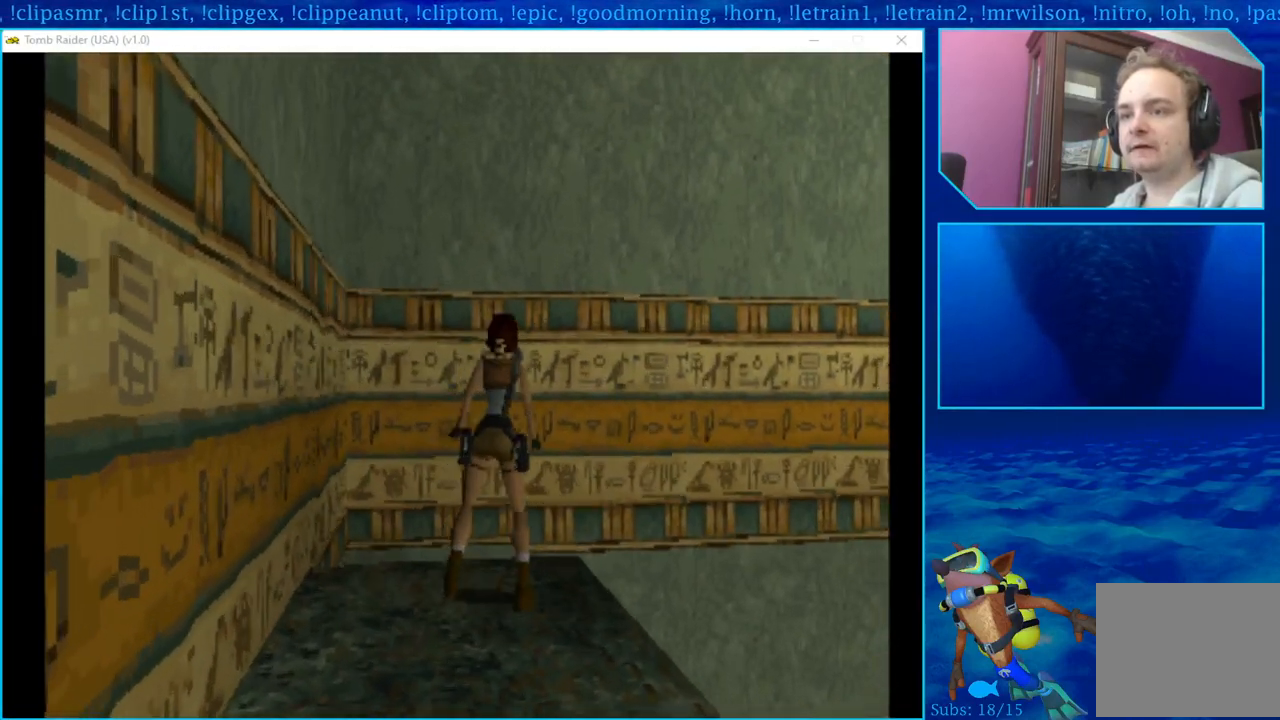
{"buttons": [], "left_stick": "center", "right_stick": "center", "events": [[250, "DPAD_RIGHT", "up"]]}
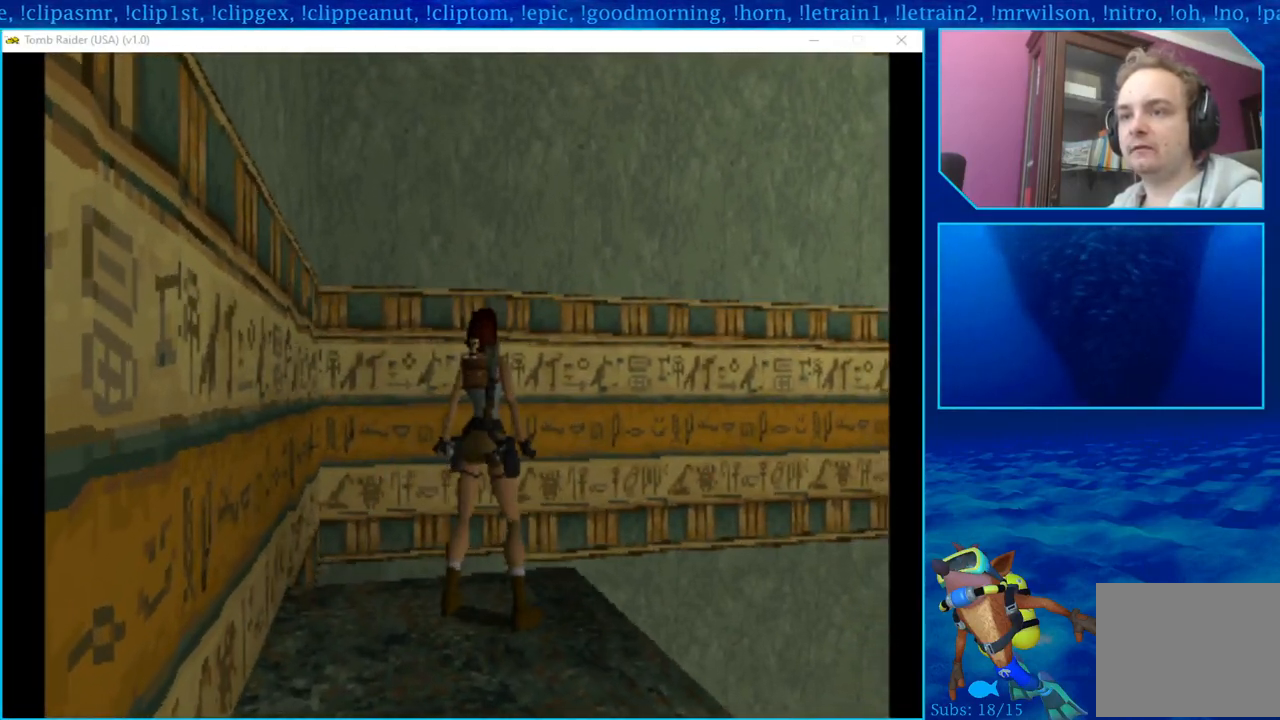
{"buttons": [], "left_stick": "center", "right_stick": "center", "events": [[67, "DPAD_DOWN", "down"], [200, "DPAD_DOWN", "up"]]}
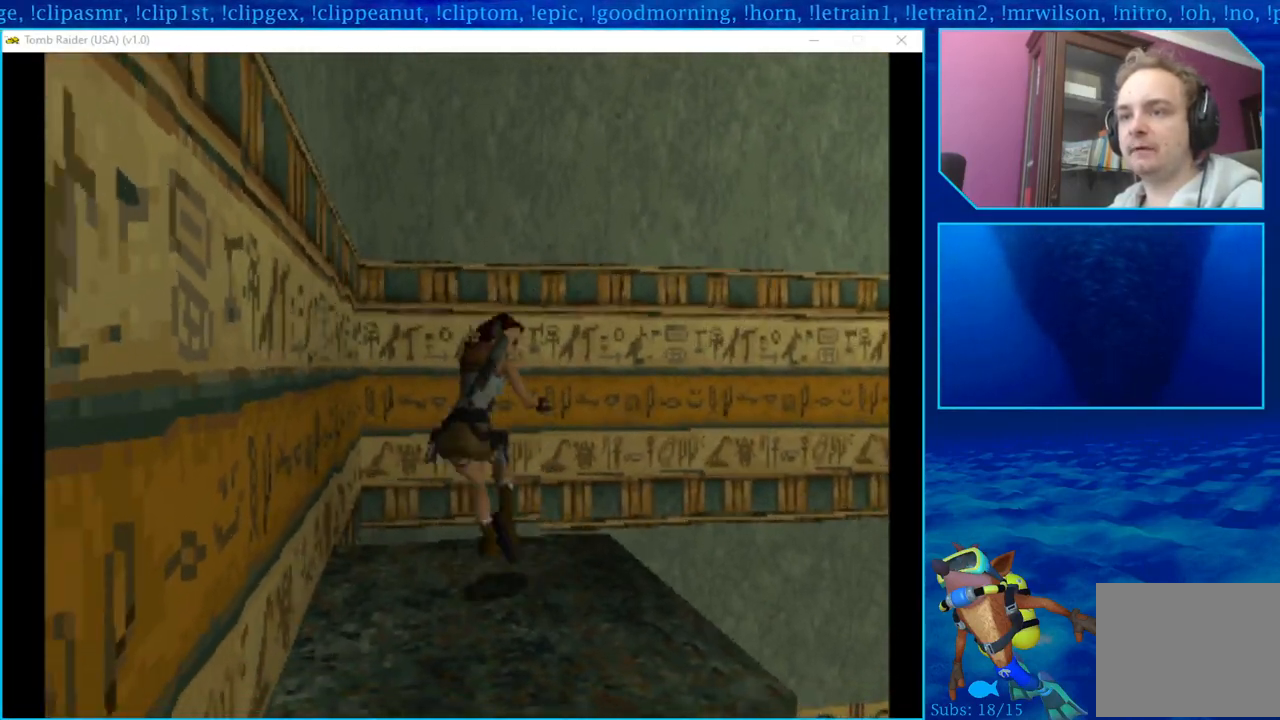
{"buttons": ["DPAD_RIGHT"], "left_stick": "center", "right_stick": "center", "events": [[317, "DPAD_RIGHT", "down"]]}
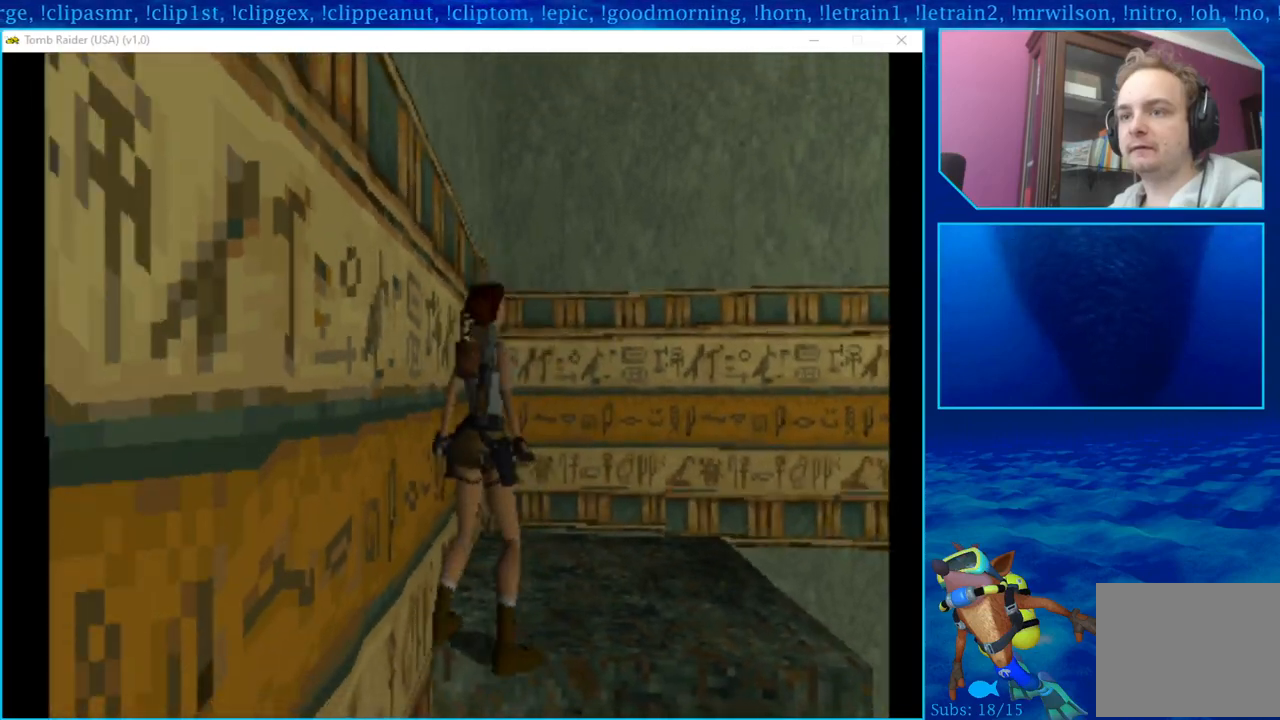
{"buttons": [], "left_stick": "center", "right_stick": "center", "events": [[200, "DPAD_RIGHT", "up"]]}
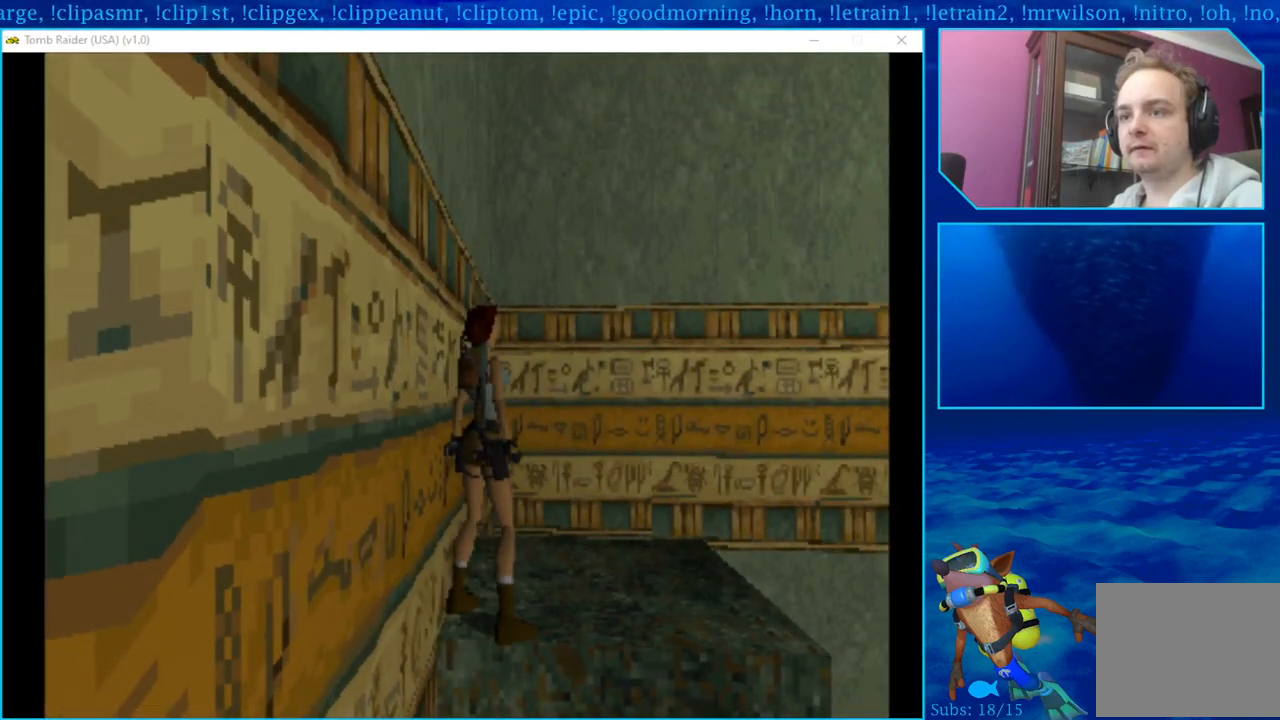
{"buttons": ["DPAD_UP"], "left_stick": "center", "right_stick": "center", "events": [[183, "DPAD_UP", "down"]]}
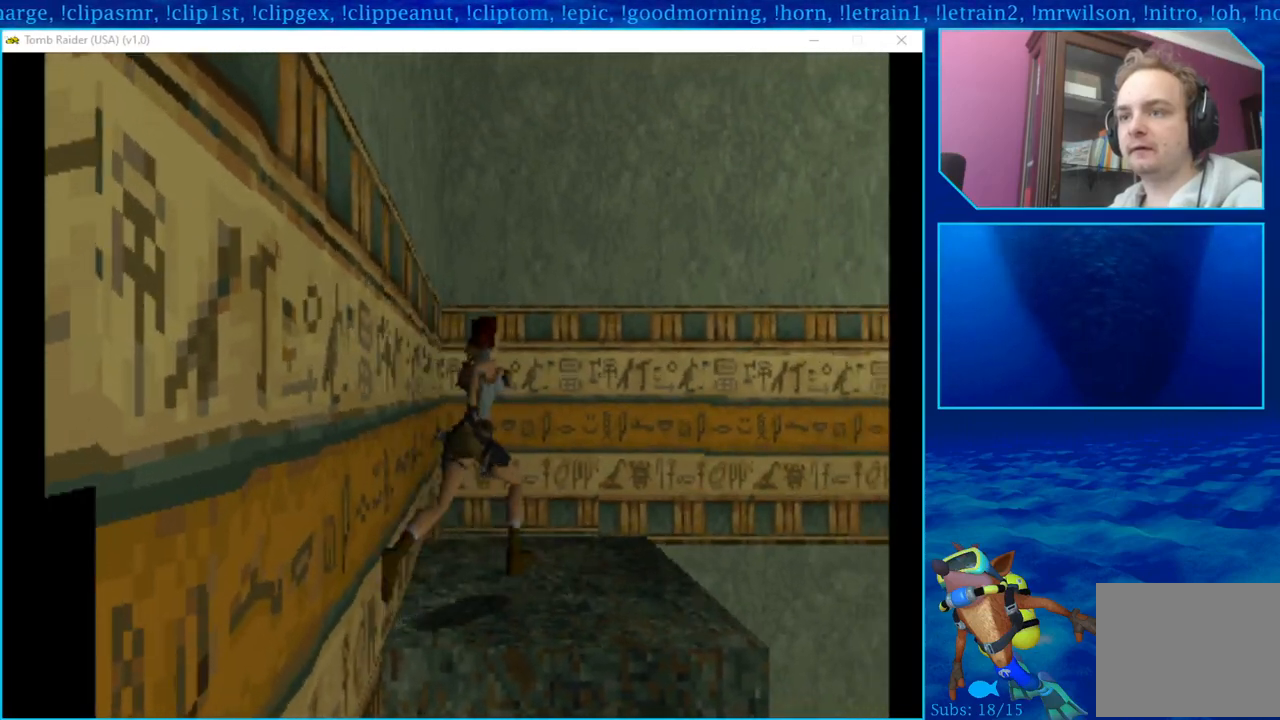
{"buttons": ["SQUARE", "DPAD_UP"], "left_stick": "center", "right_stick": "center", "events": [[17, "SQUARE", "down"], [133, "SQUARE", "up"], [200, "SQUARE", "down"], [283, "SQUARE", "up"], [350, "SQUARE", "down"], [450, "SQUARE", "up"], [483, "SQUARE", "down"]]}
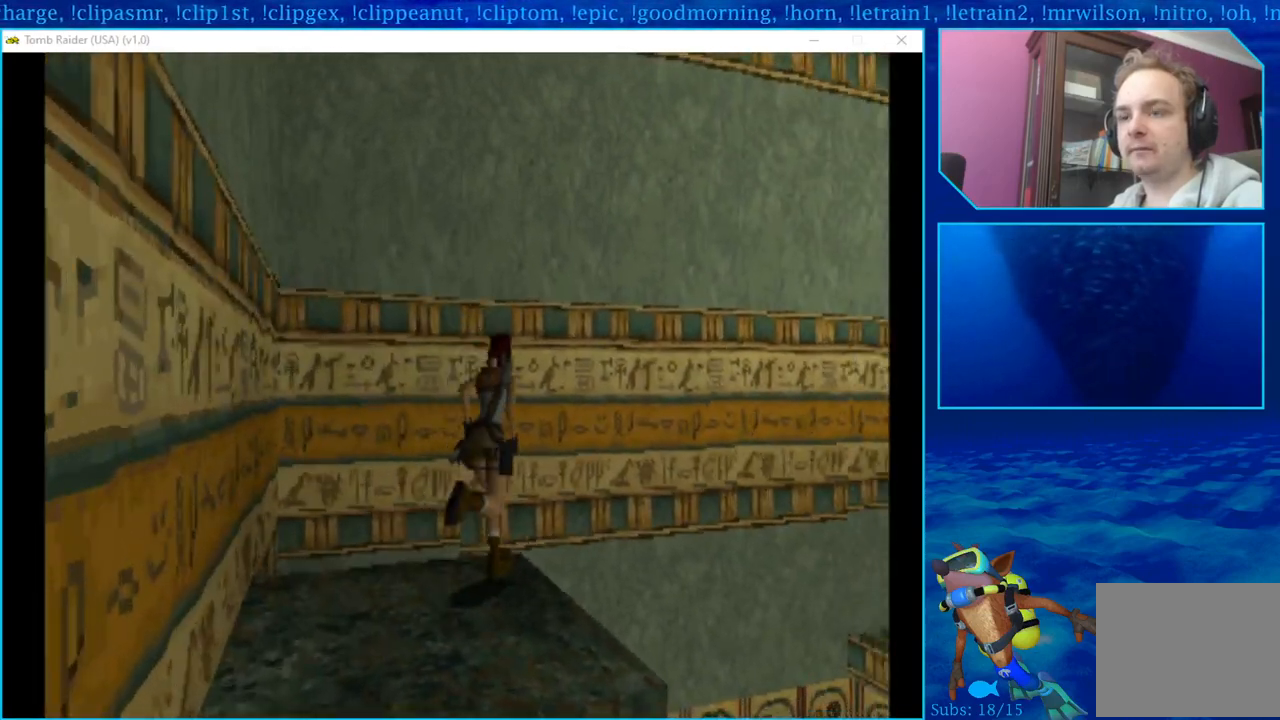
{"buttons": ["DPAD_UP", "DPAD_RIGHT"], "left_stick": "center", "right_stick": "center", "events": [[33, "DPAD_RIGHT", "down"], [83, "SQUARE", "up"], [117, "SQUARE", "down"], [367, "SQUARE", "up"]]}
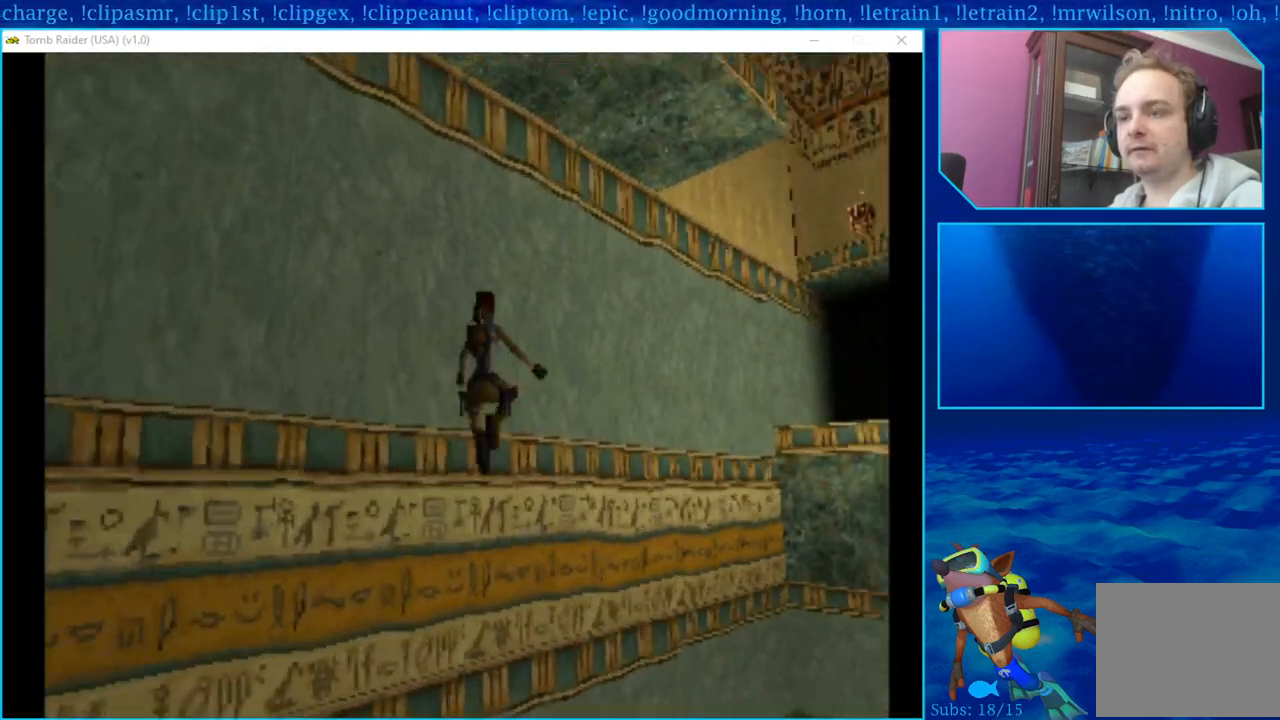
{"buttons": ["CROSS", "DPAD_UP", "DPAD_RIGHT"], "left_stick": "center", "right_stick": "center", "events": [[417, "CROSS", "down"]]}
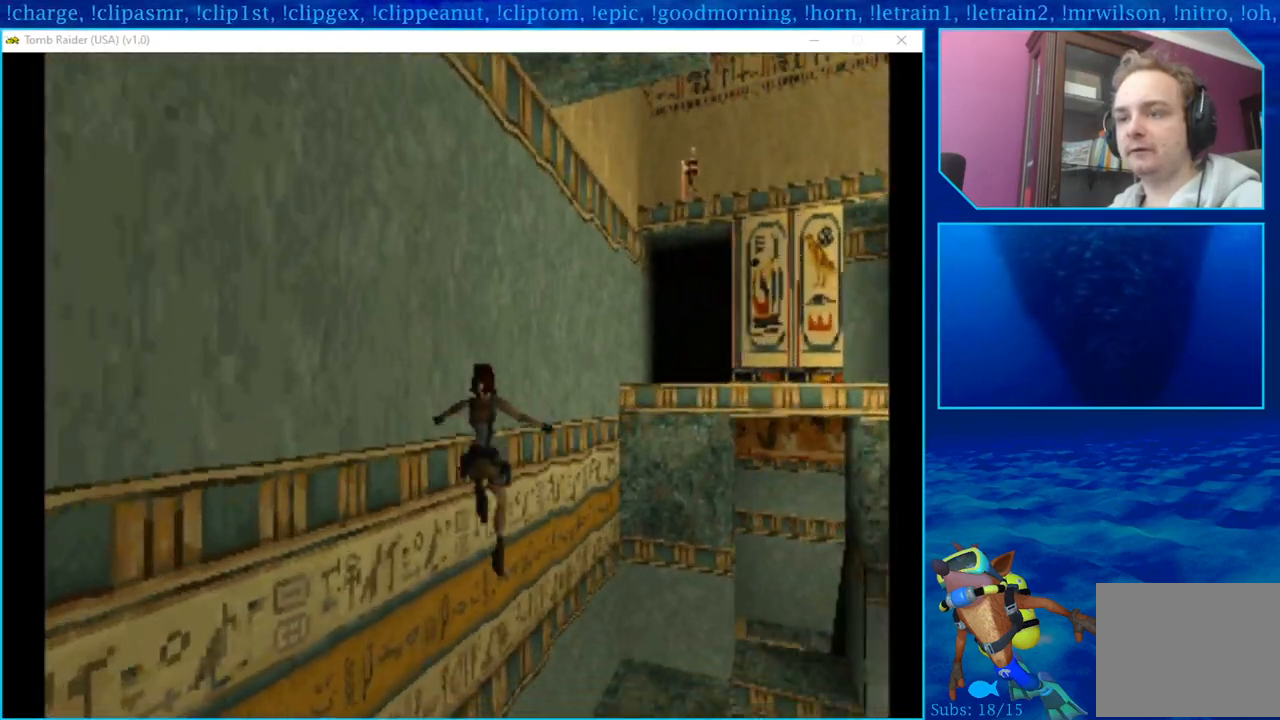
{"buttons": ["CROSS", "DPAD_UP", "DPAD_RIGHT"], "left_stick": "center", "right_stick": "center", "events": []}
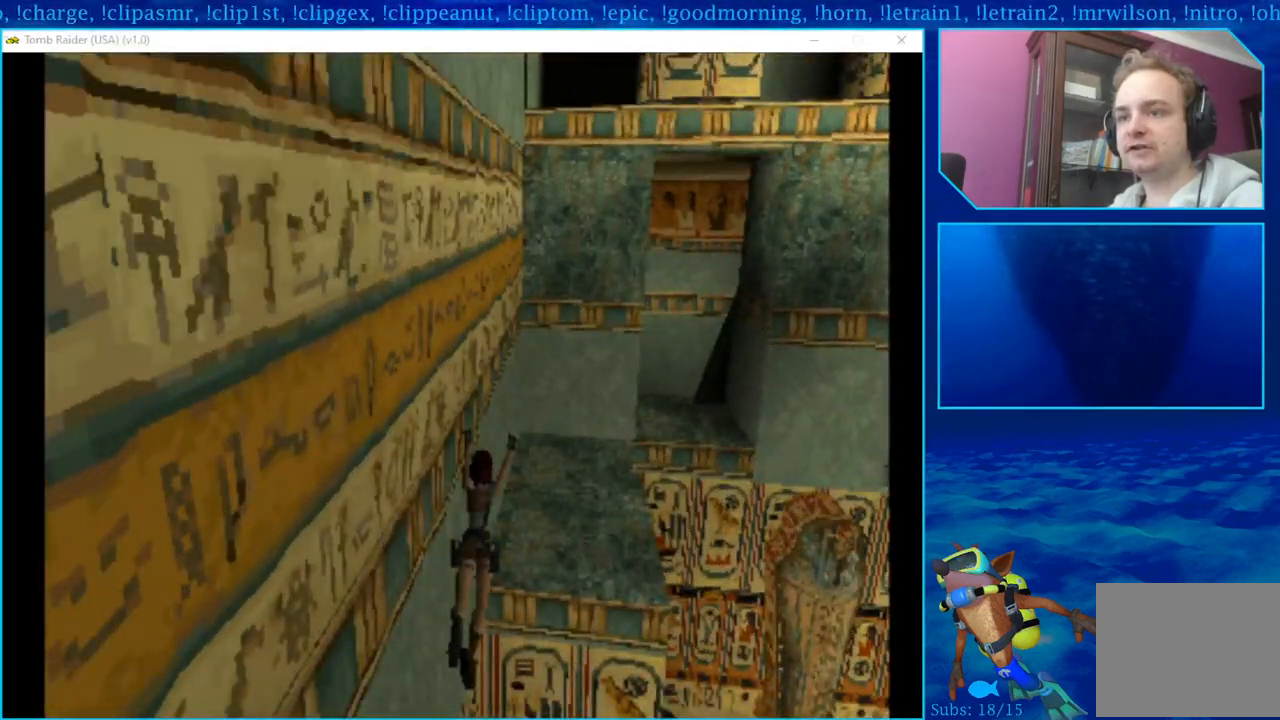
{"buttons": ["CROSS", "DPAD_UP"], "left_stick": "center", "right_stick": "center", "events": [[217, "DPAD_RIGHT", "up"]]}
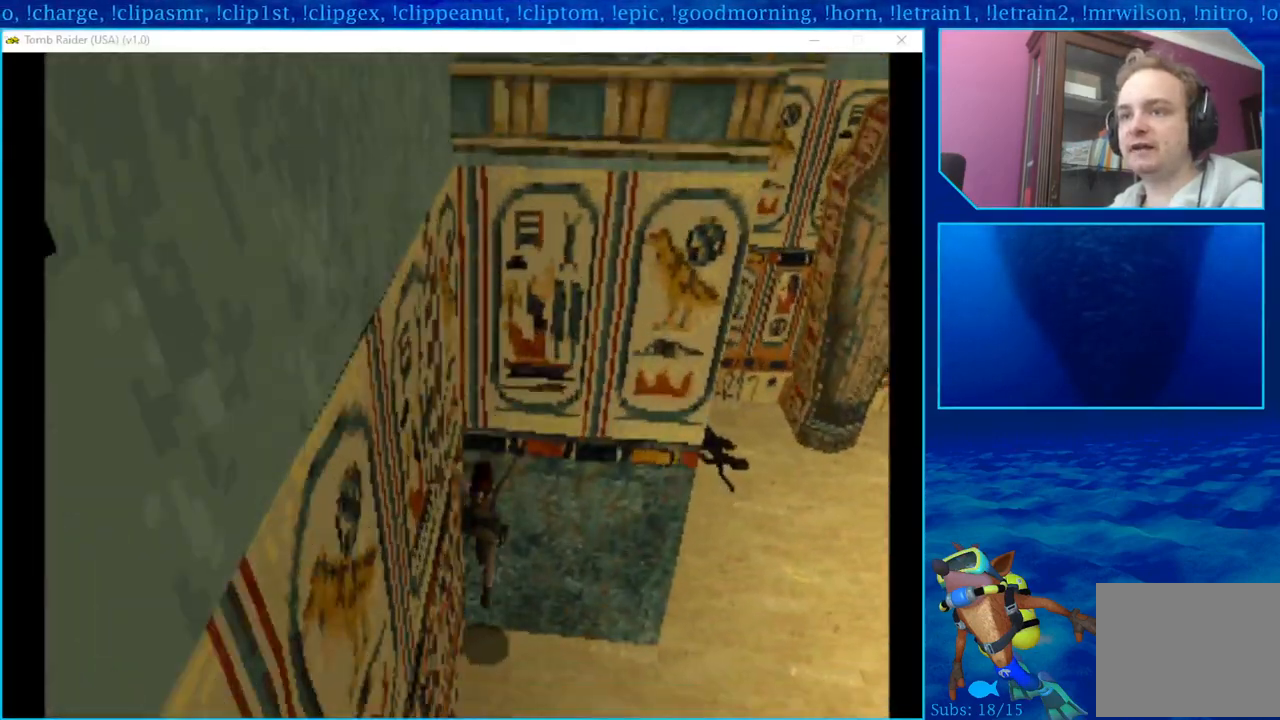
{"buttons": ["CROSS", "DPAD_UP"], "left_stick": "center", "right_stick": "center", "events": []}
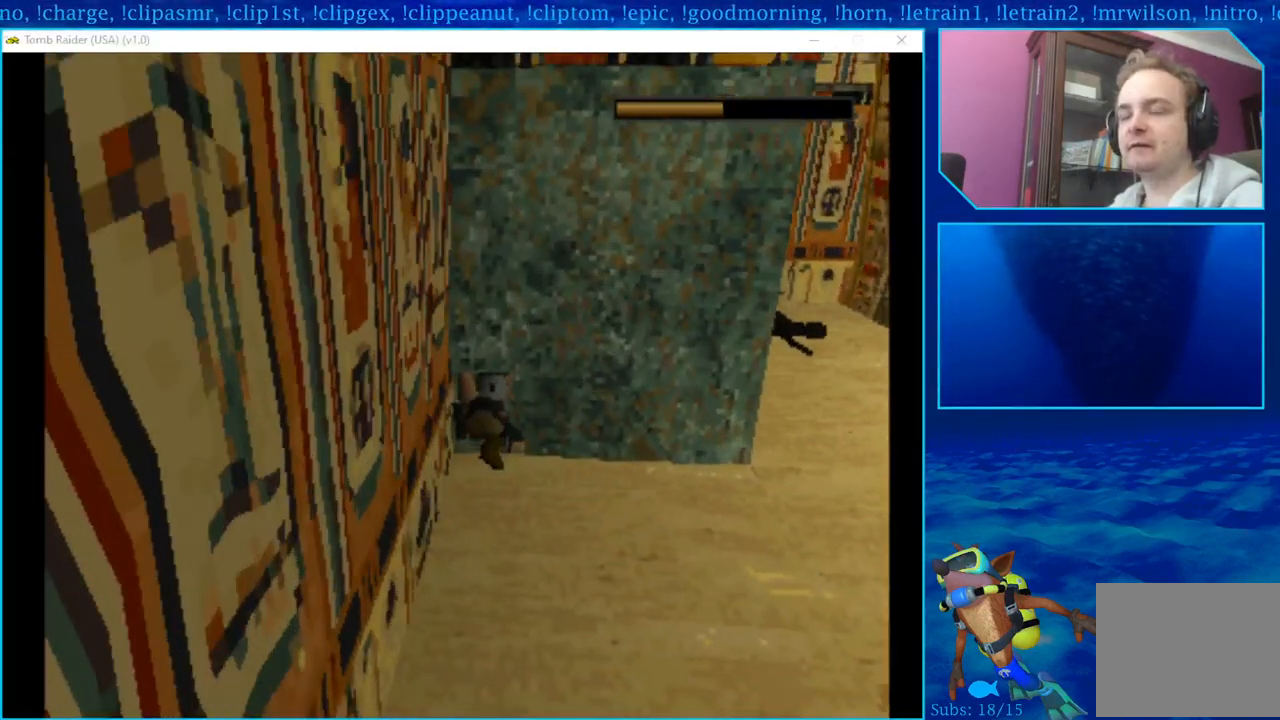
{"buttons": ["DPAD_RIGHT"], "left_stick": "center", "right_stick": "center", "events": [[17, "DPAD_UP", "up"], [67, "DPAD_RIGHT", "down"], [400, "CROSS", "up"]]}
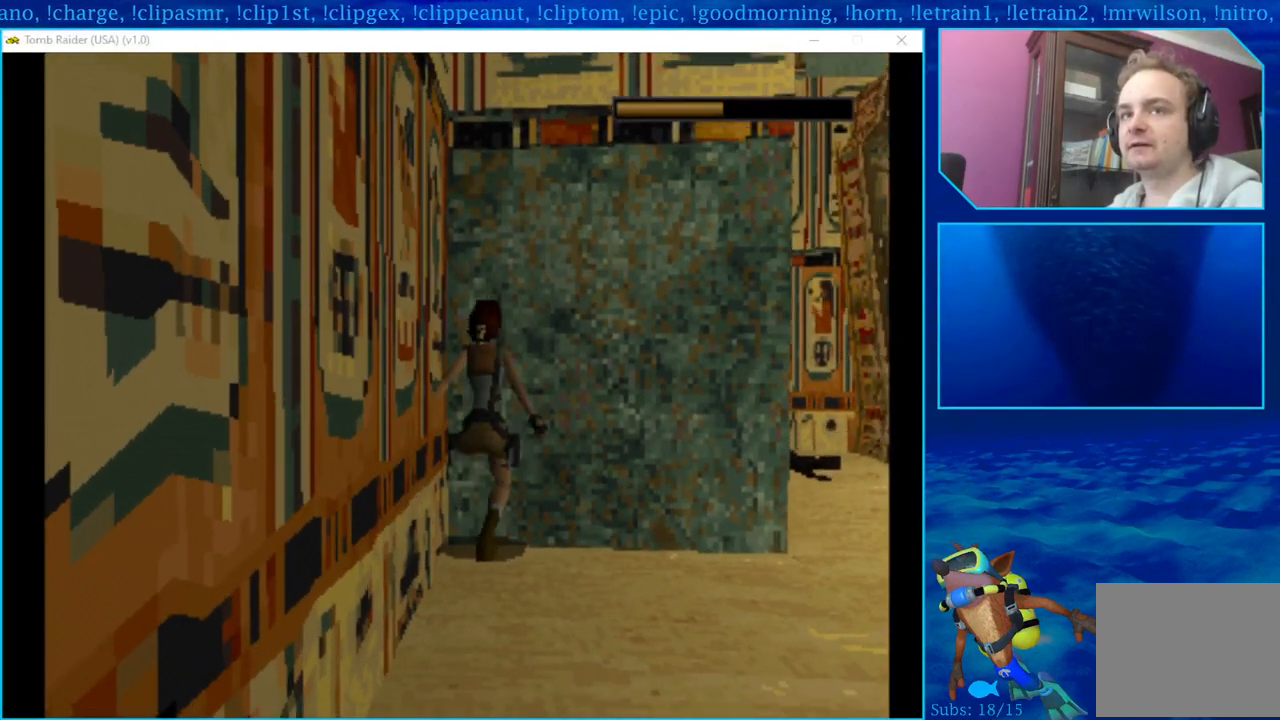
{"buttons": [], "left_stick": "center", "right_stick": "center", "events": [[167, "DPAD_RIGHT", "up"]]}
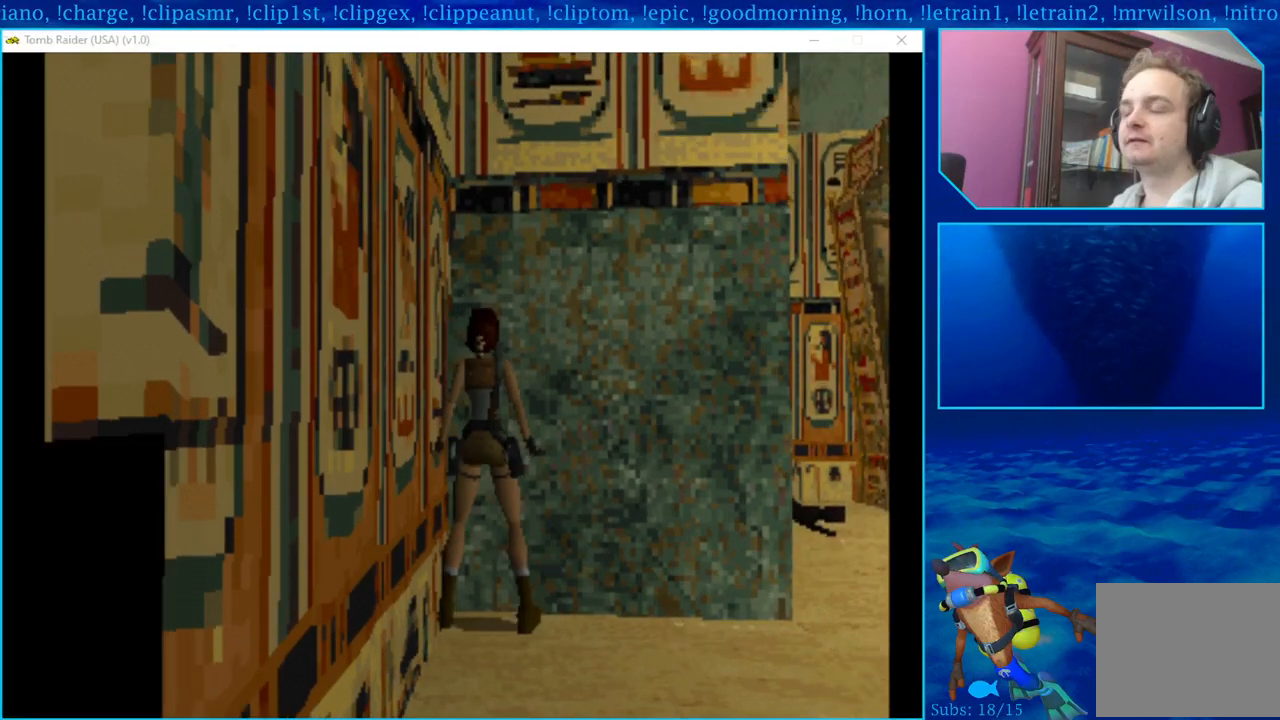
{"buttons": [], "left_stick": "center", "right_stick": "center", "events": []}
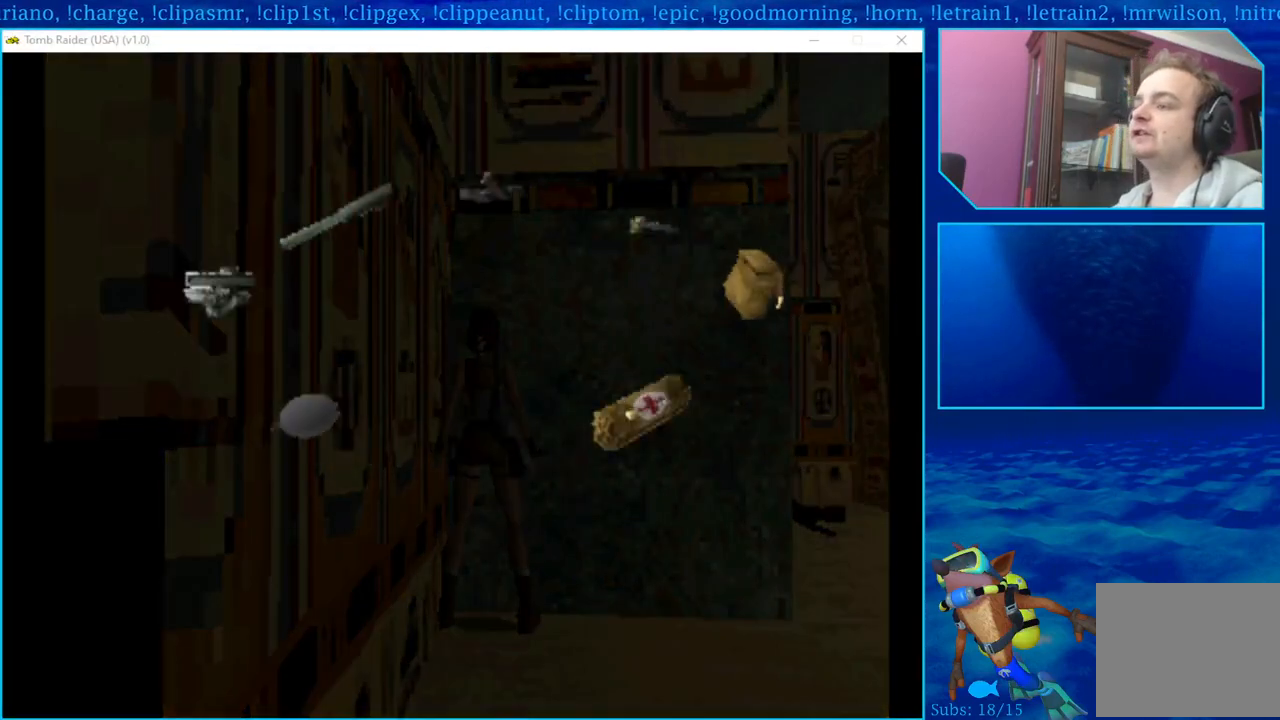
{"buttons": [], "left_stick": "center", "right_stick": "center", "events": []}